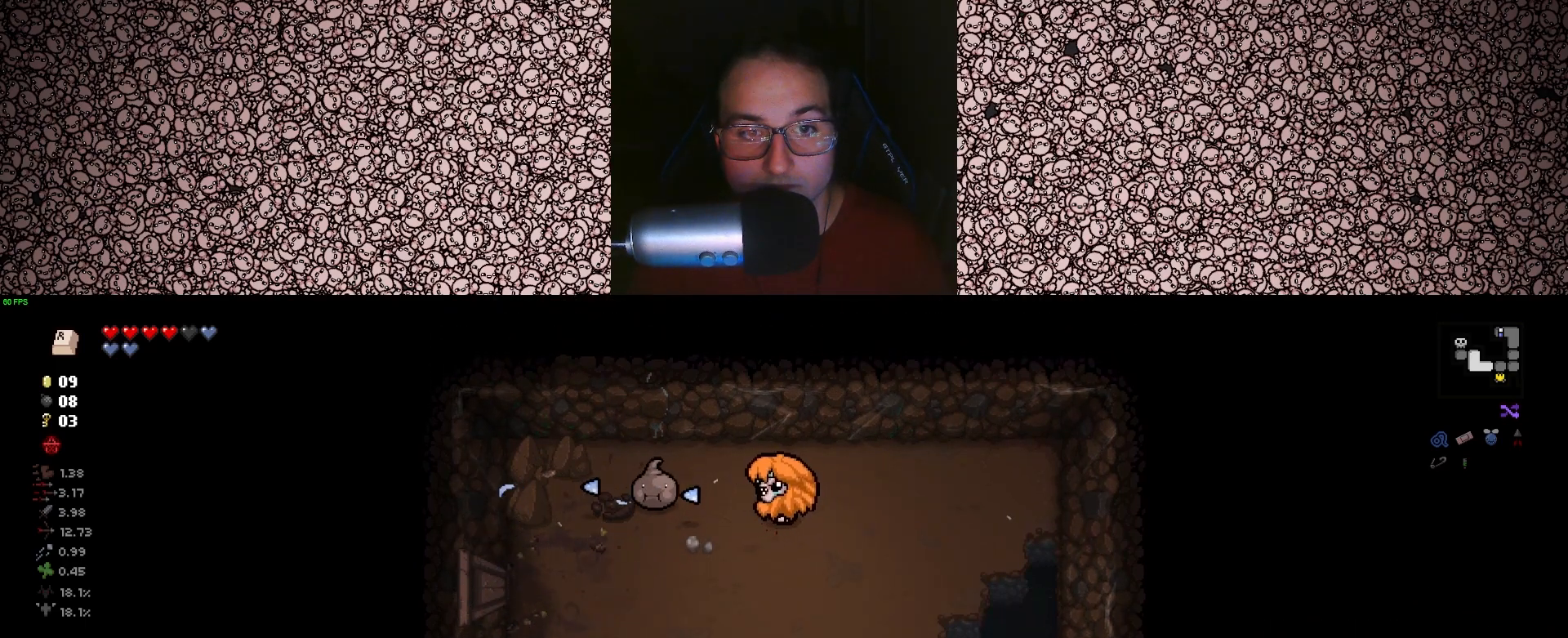
Gameplay with keyboard; each line is a JSON object with the keys held at the frame after it. "events" lists presses ("down") and releases ("up") of "a", "ctrl", "d", "down", "e", "escape", "f", "left", "q", "r", "right", "s", "space", "tab", "up" and "w" between this image and that frame as [ms after this image, input, new state], when the widget could be followed in between. No other keys are recorded. Mouse input is not recorded.
{"keys": ["left"], "events": [[117, "w", "down"], [167, "w", "up"]]}
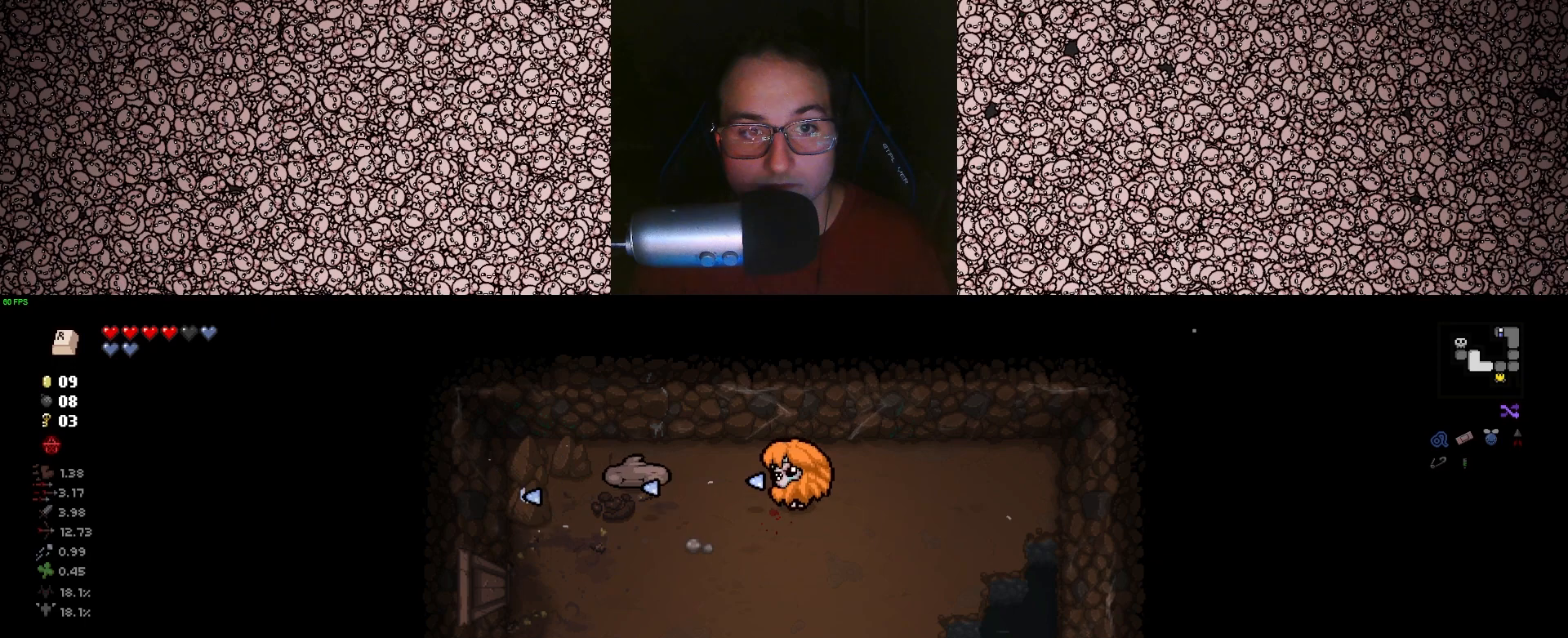
{"keys": ["s", "up"], "events": [[133, "s", "down"], [317, "left", "up"], [500, "up", "down"]]}
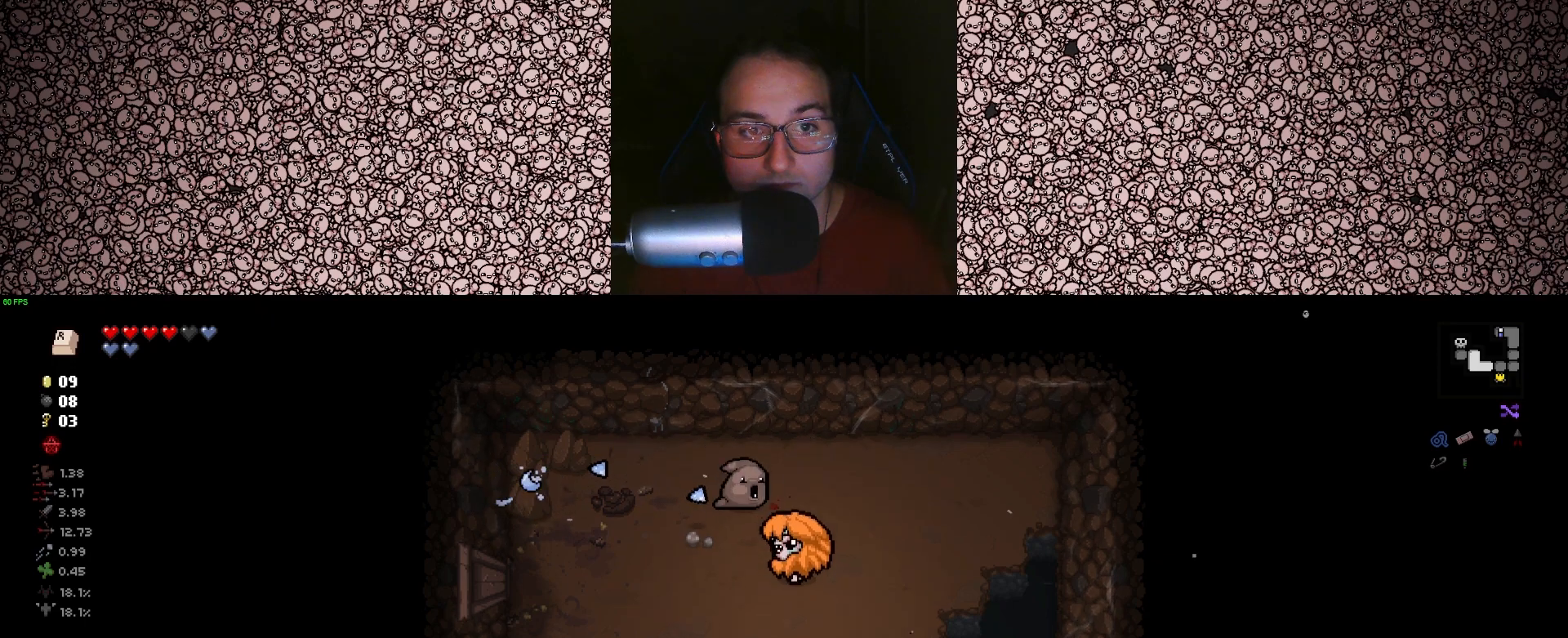
{"keys": ["d", "up"], "events": [[33, "a", "down"], [67, "a", "up"], [83, "s", "up"], [267, "d", "down"]]}
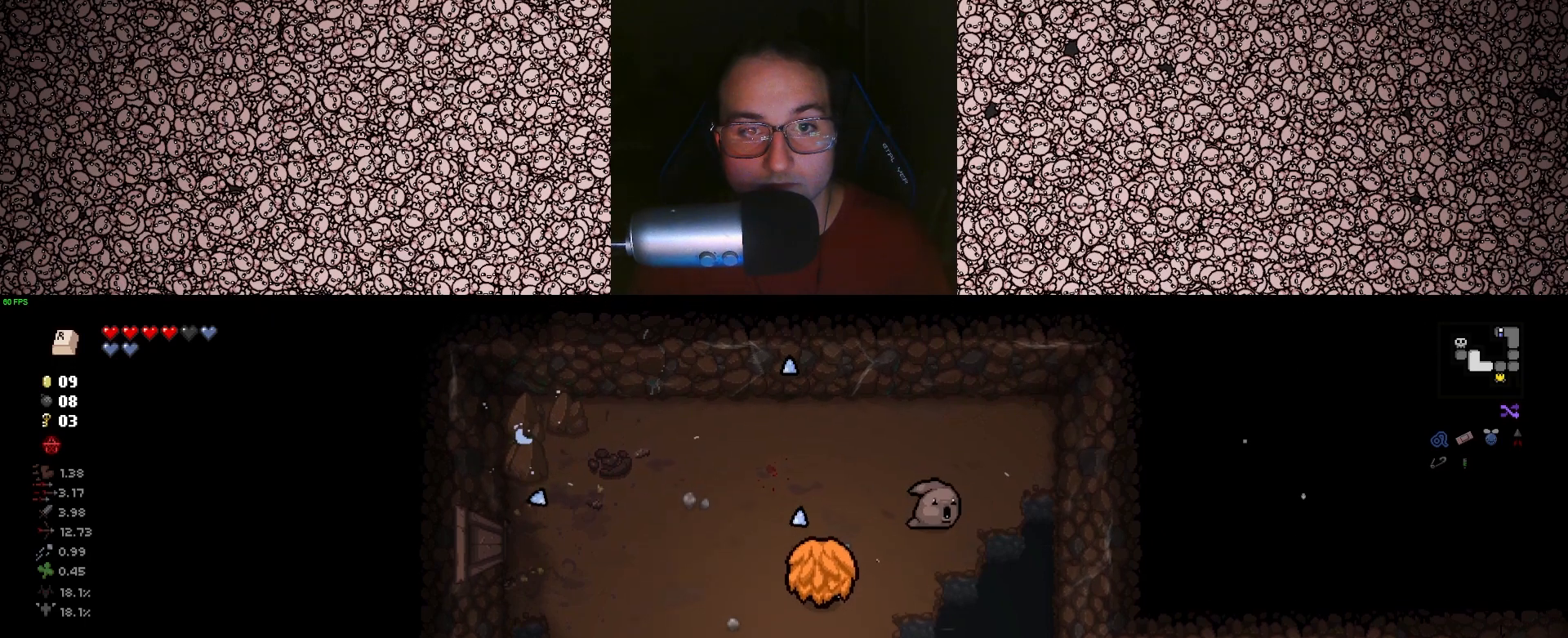
{"keys": ["up"], "events": [[33, "d", "up"], [67, "s", "down"], [200, "s", "up"]]}
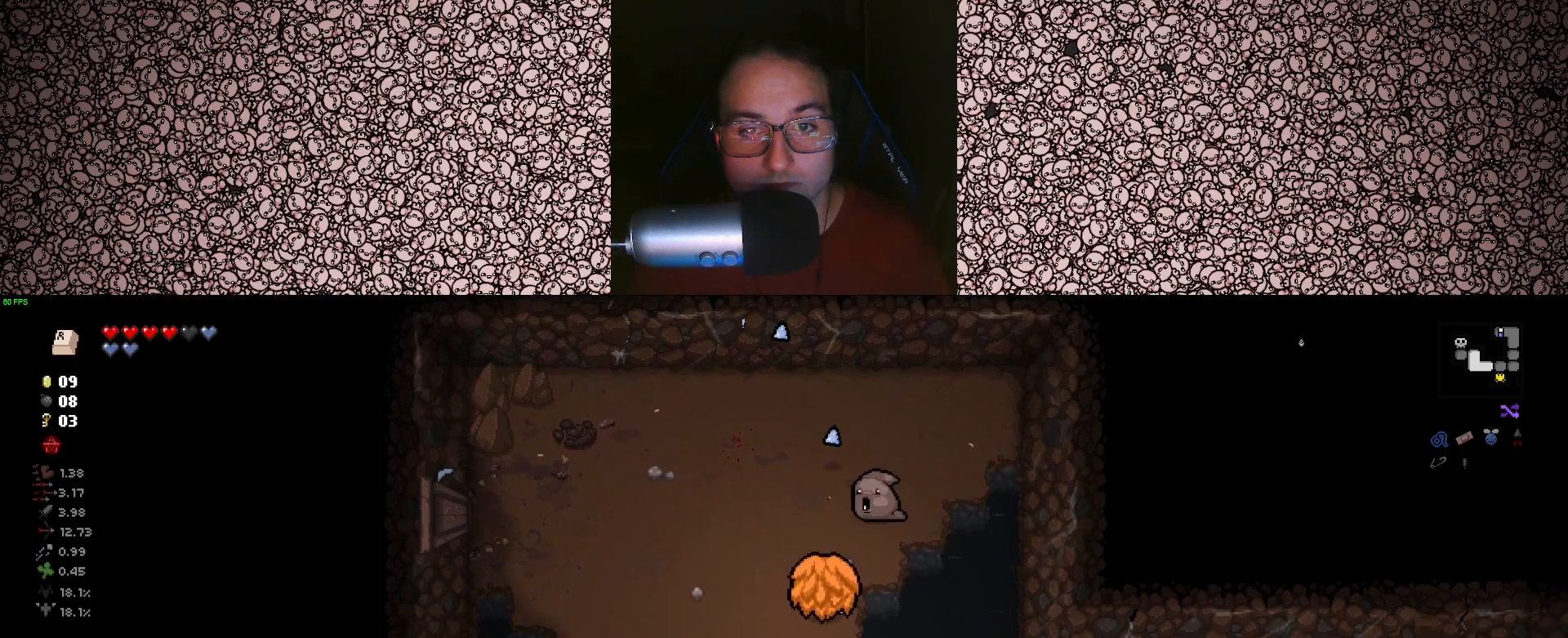
{"keys": ["up"], "events": [[133, "s", "down"], [267, "d", "down"], [267, "s", "up"], [317, "d", "up"]]}
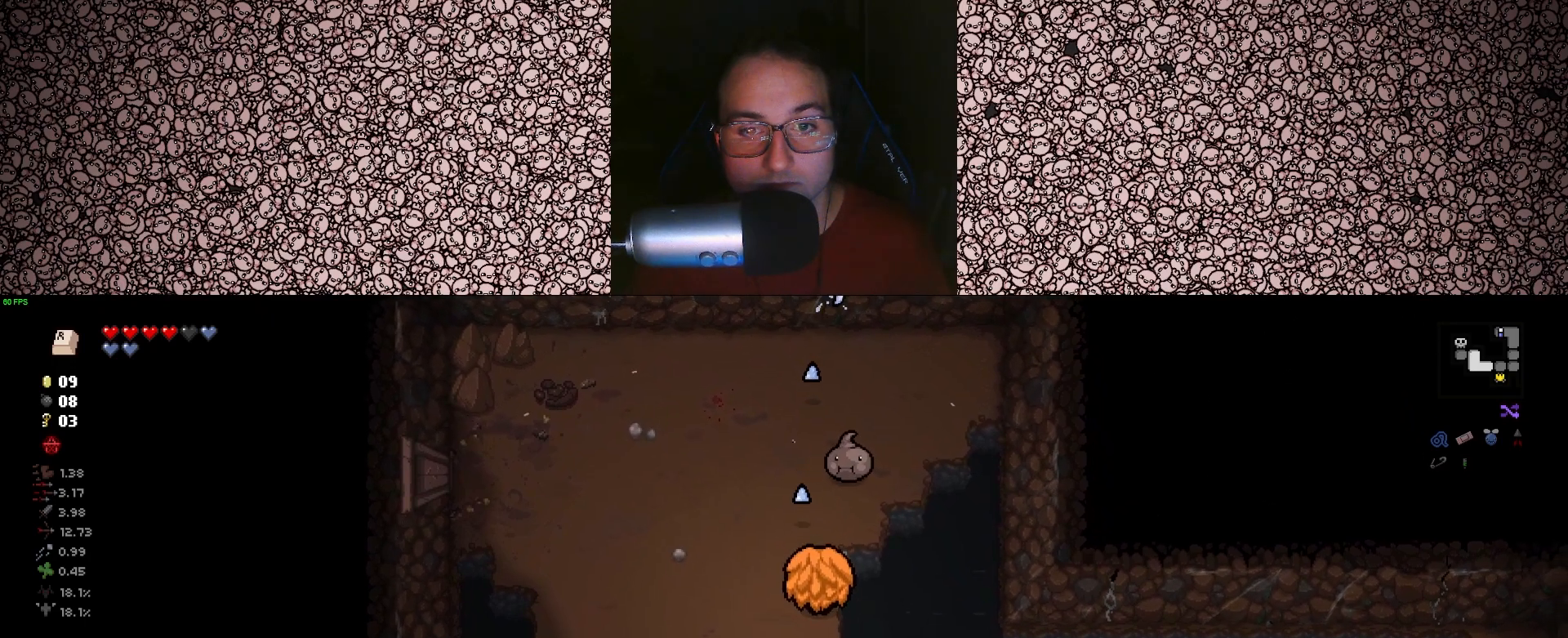
{"keys": ["d", "up"], "events": [[467, "d", "down"]]}
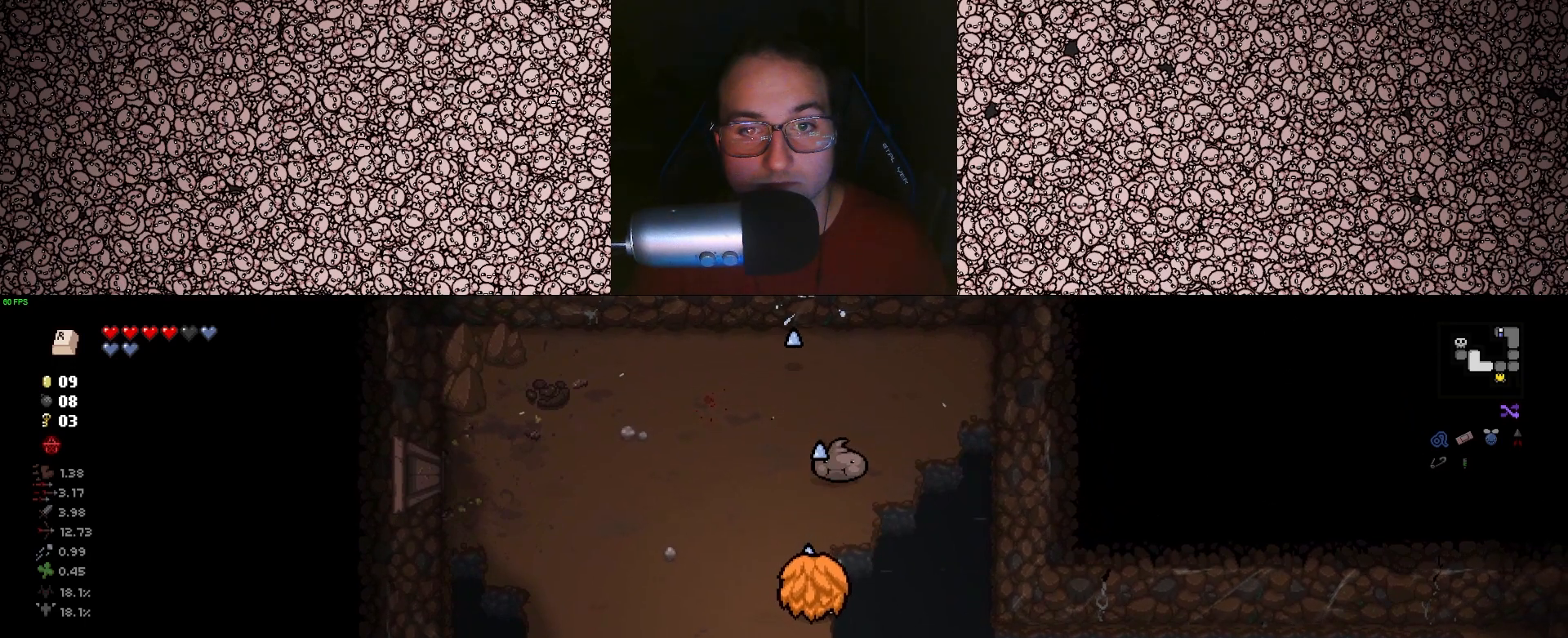
{"keys": ["a"], "events": [[117, "d", "up"], [400, "a", "down"], [500, "up", "up"]]}
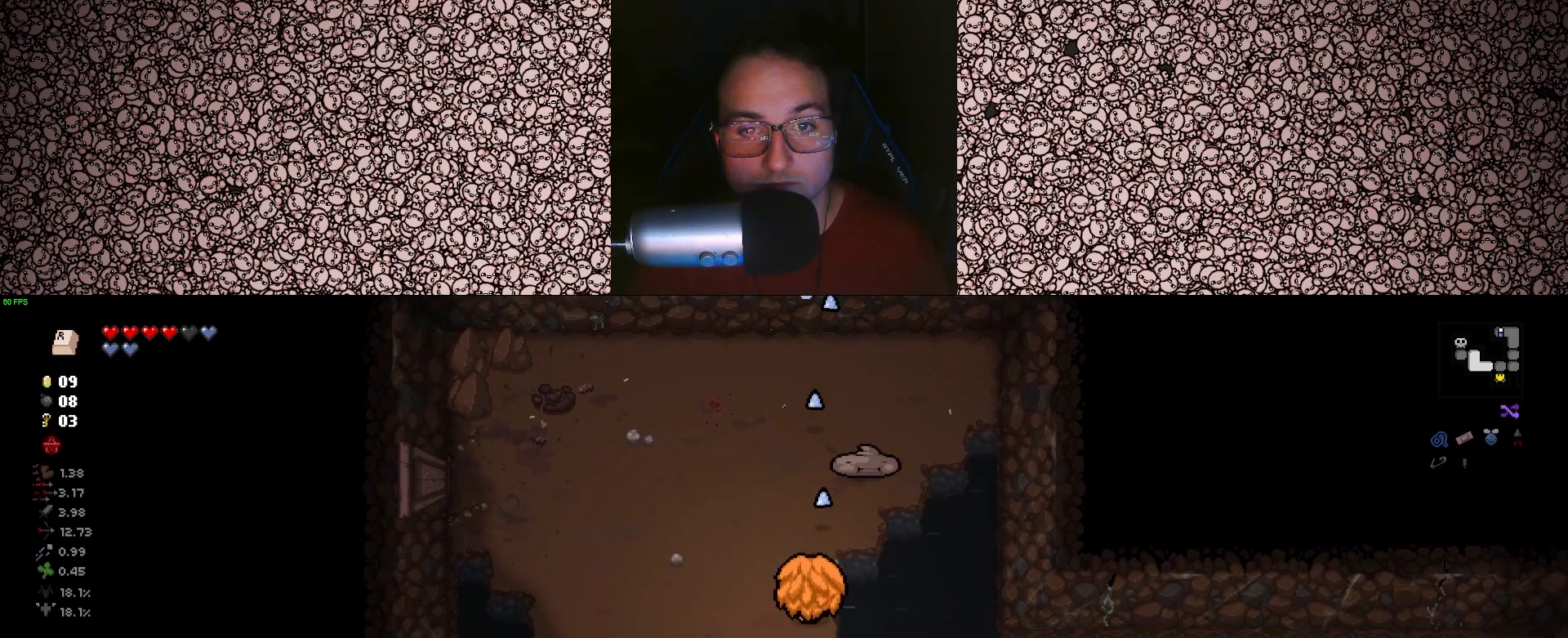
{"keys": ["right"], "events": [[450, "right", "down"], [467, "a", "up"]]}
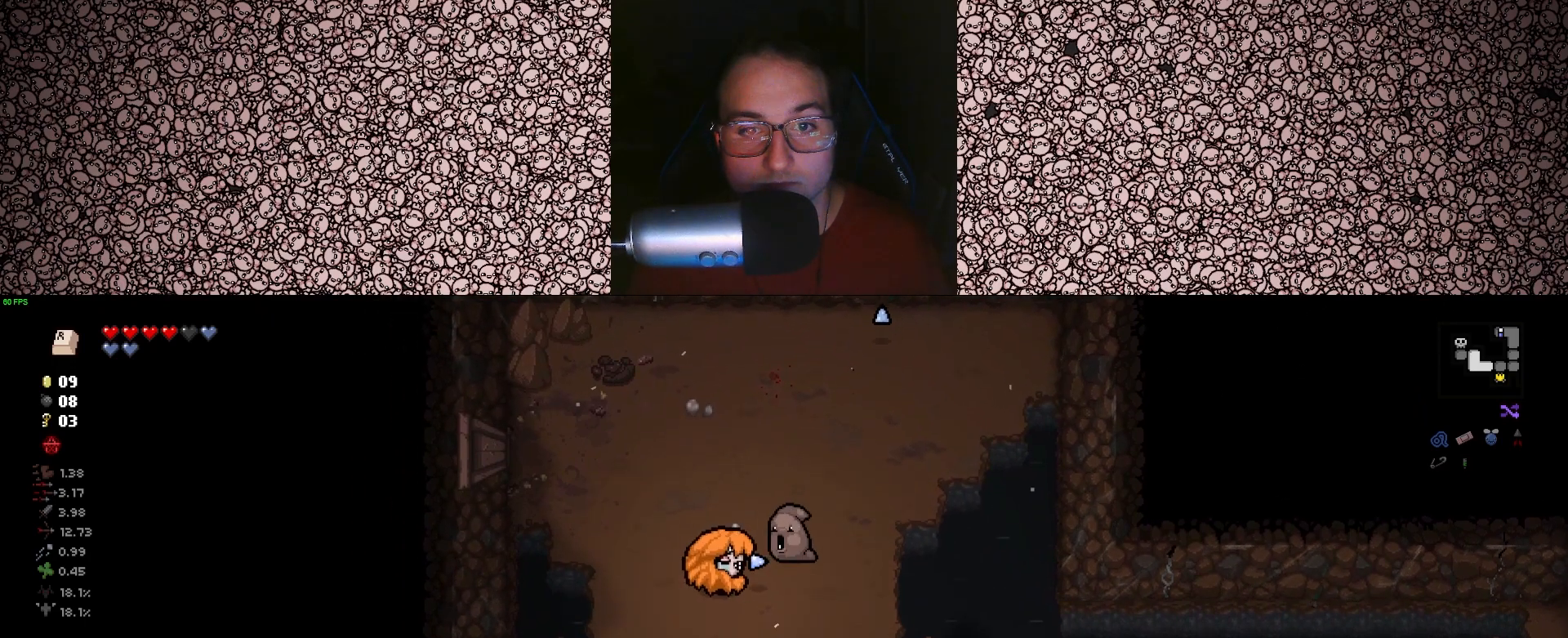
{"keys": ["right", "w"], "events": [[117, "a", "down"], [250, "a", "up"], [417, "a", "down"], [467, "a", "up"], [483, "w", "down"]]}
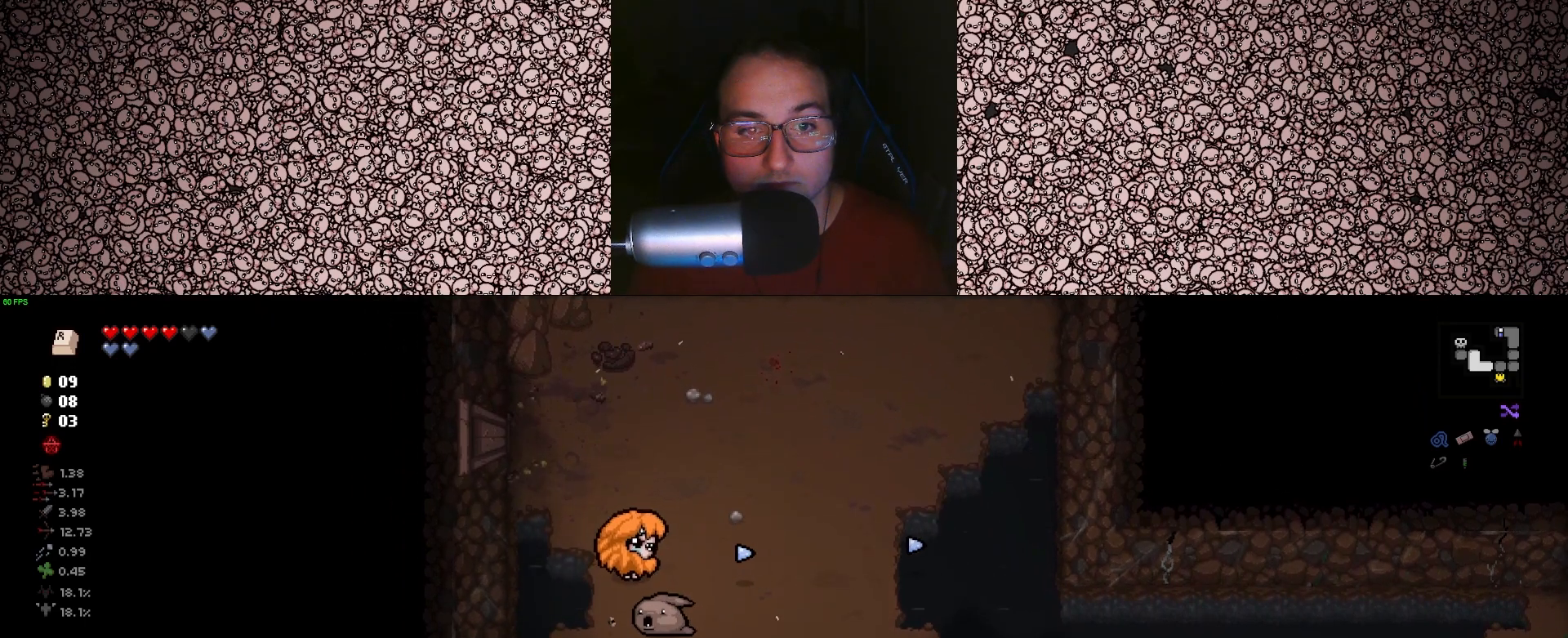
{"keys": ["down"], "events": [[17, "down", "down"], [17, "right", "up"], [117, "w", "up"]]}
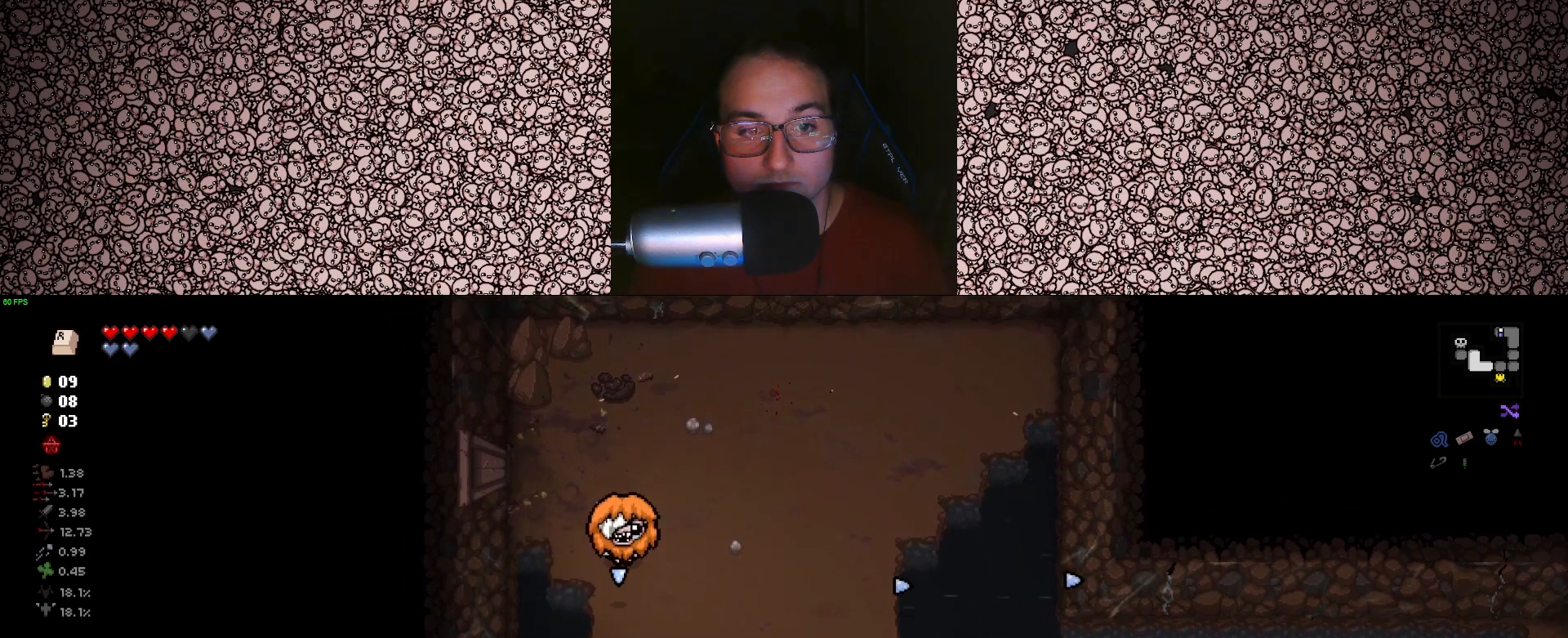
{"keys": ["down"], "events": [[183, "s", "down"], [317, "s", "up"], [383, "a", "down"], [417, "a", "up"]]}
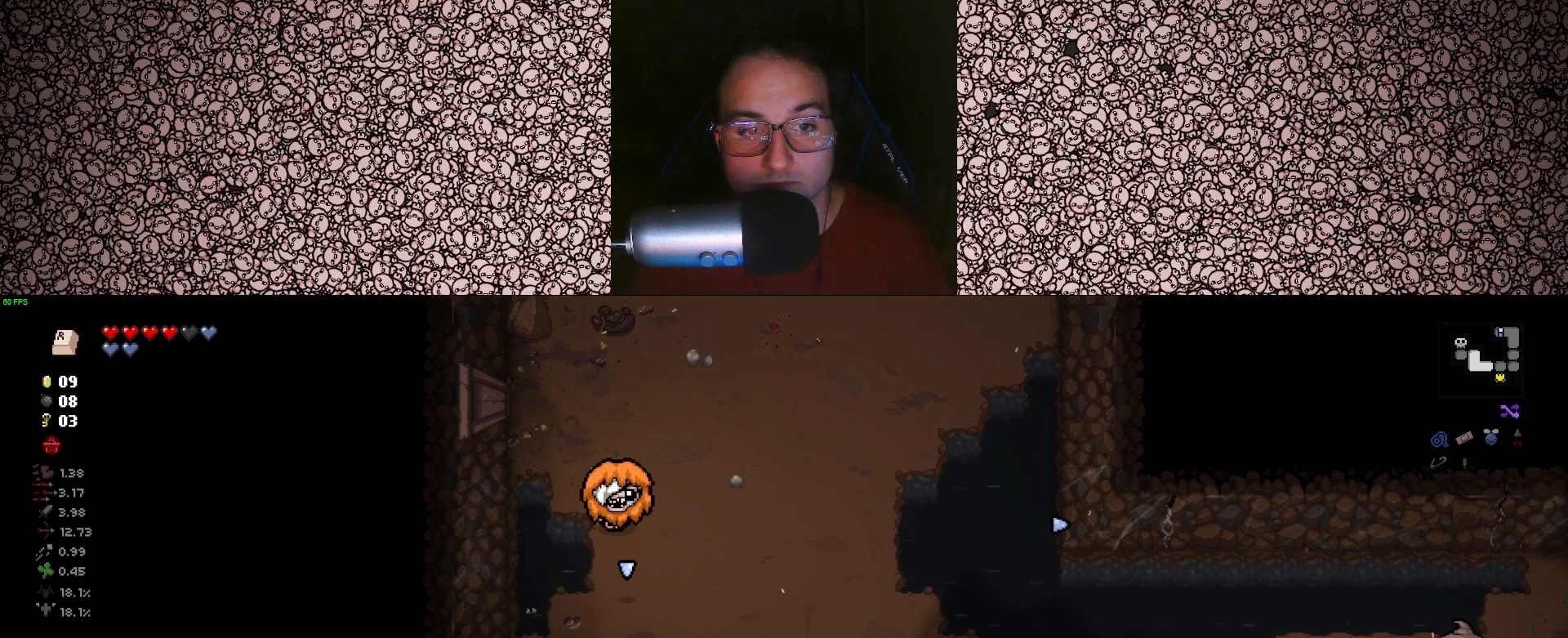
{"keys": ["down"], "events": [[217, "s", "down"], [283, "s", "up"]]}
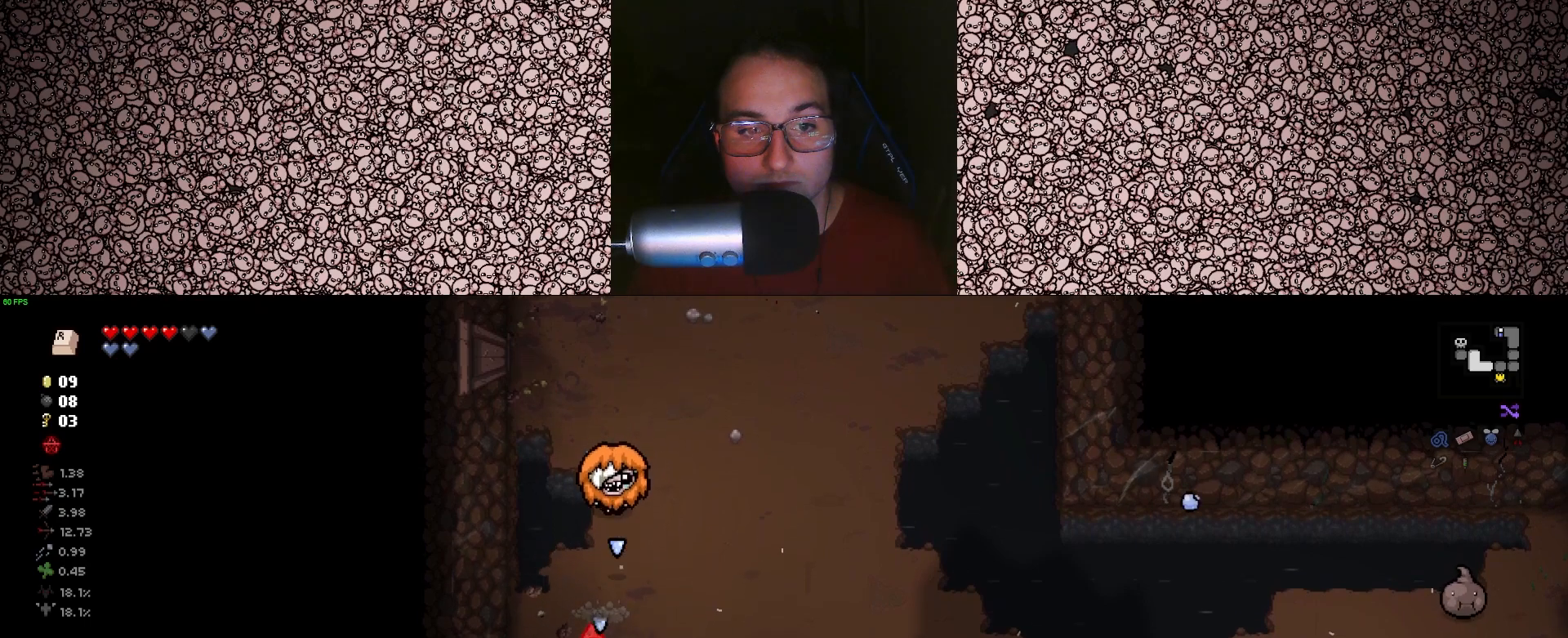
{"keys": ["a", "down", "s"], "events": [[400, "a", "down"], [467, "s", "down"]]}
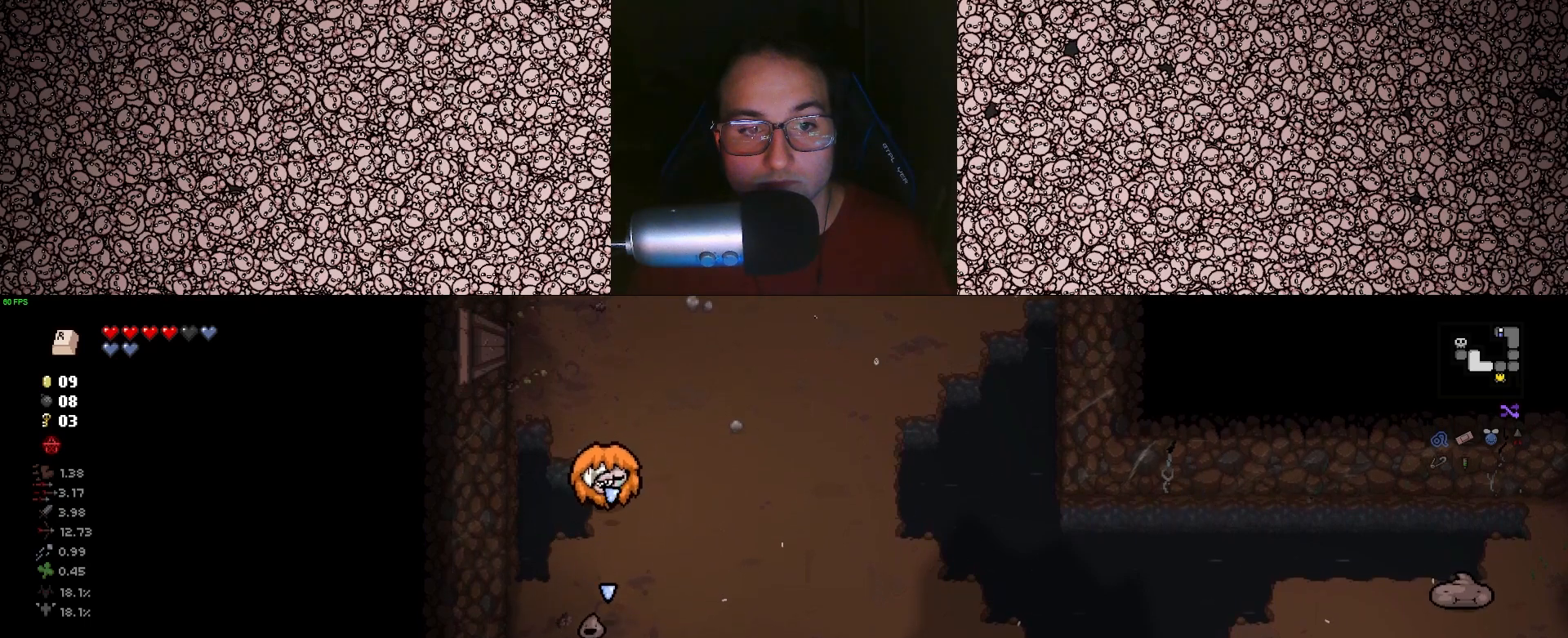
{"keys": ["down"], "events": [[33, "a", "up"], [50, "s", "up"]]}
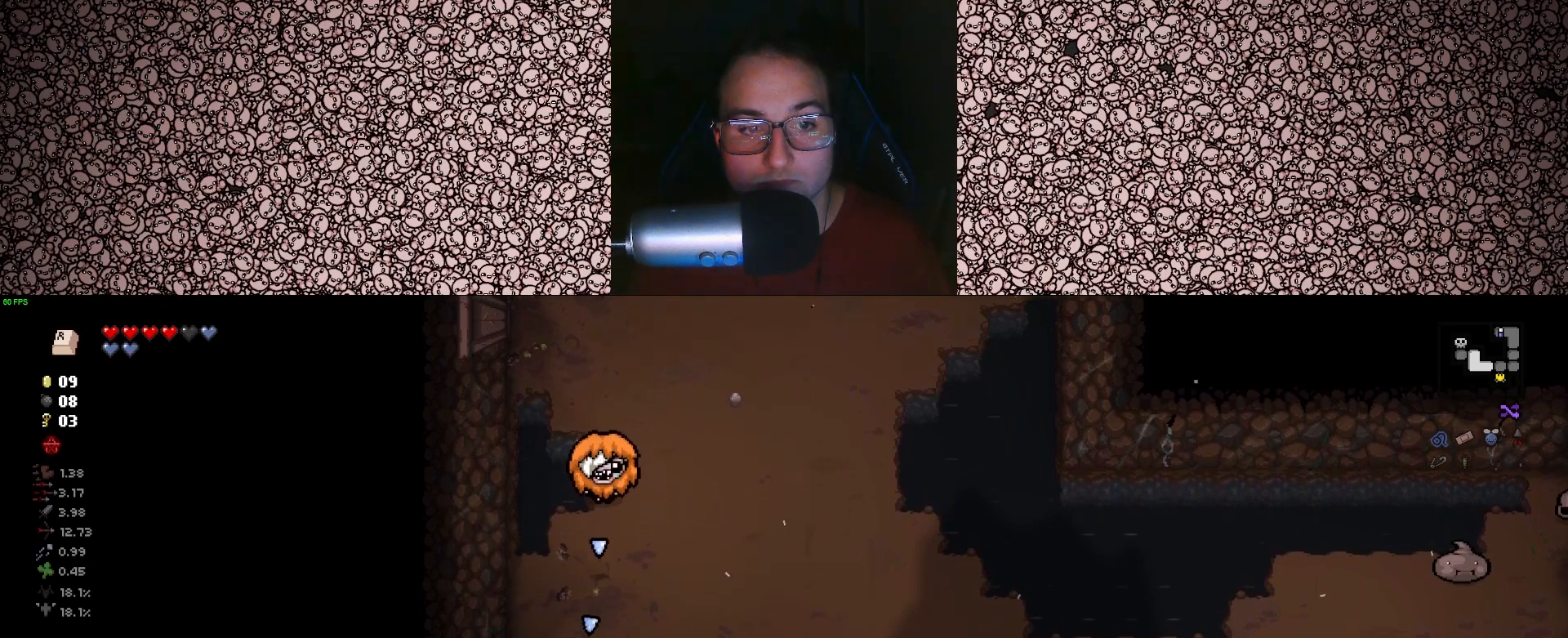
{"keys": ["down"], "events": [[50, "s", "down"], [67, "a", "down"], [233, "s", "up"], [250, "a", "up"]]}
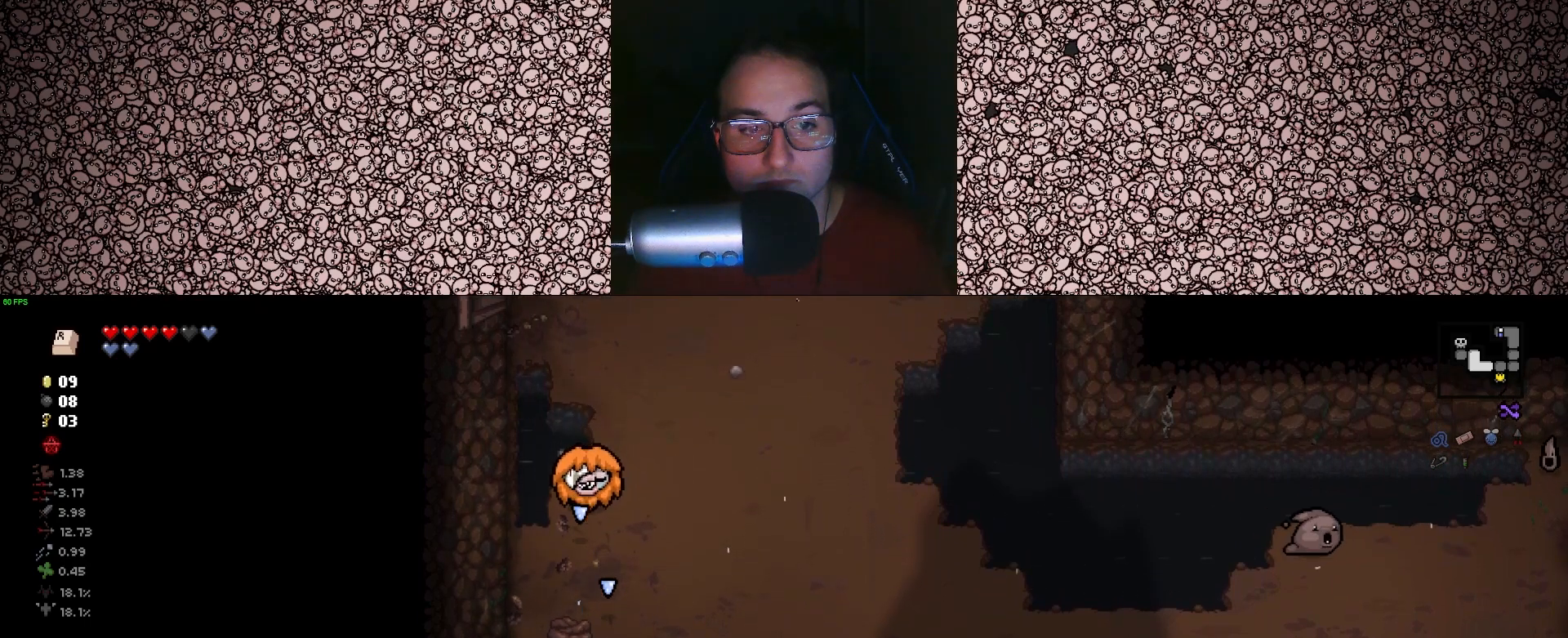
{"keys": ["d"], "events": [[483, "d", "down"], [500, "down", "up"]]}
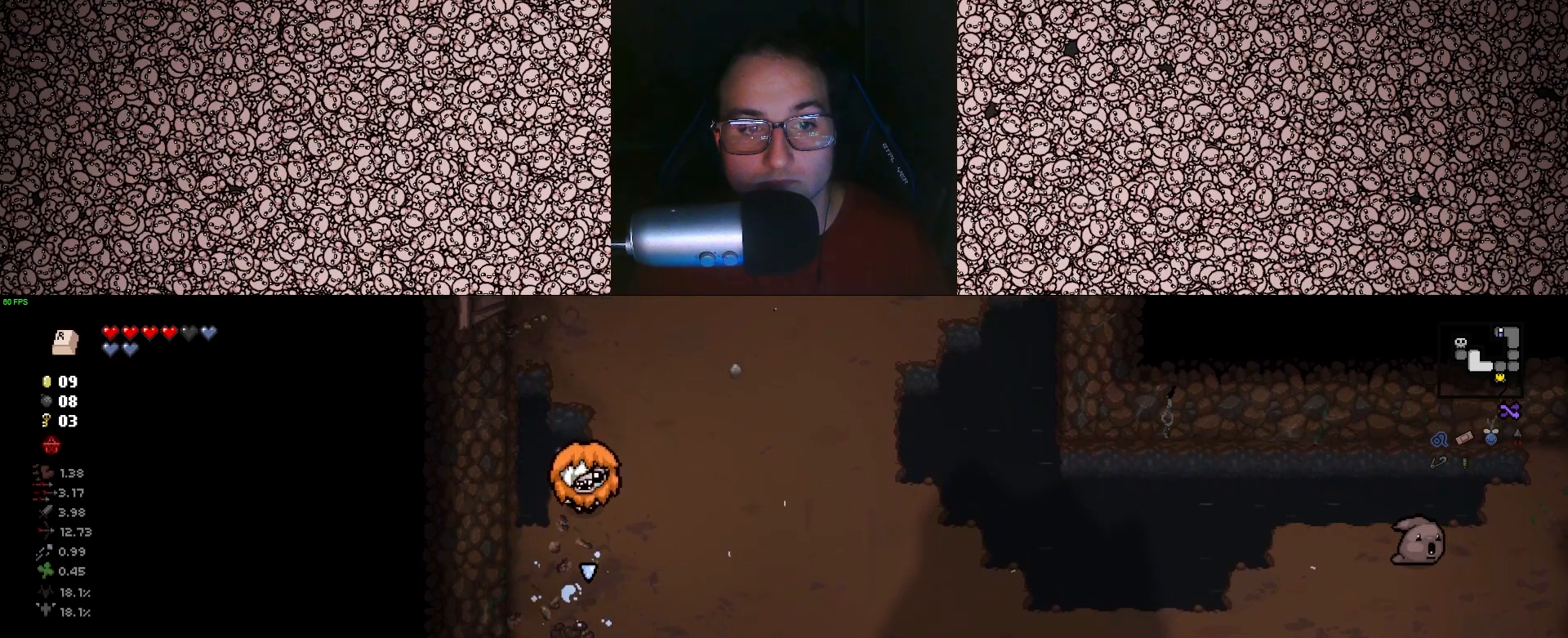
{"keys": ["w"], "events": [[67, "w", "down"], [183, "d", "up"]]}
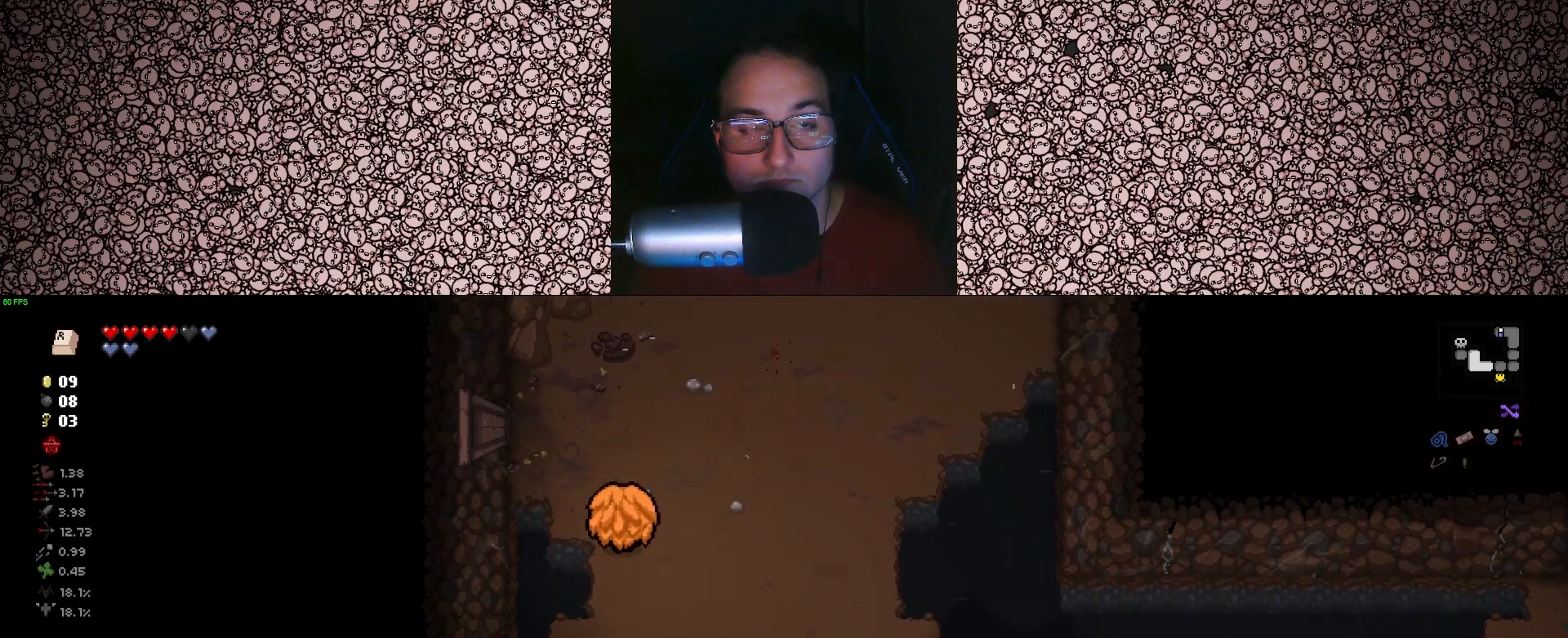
{"keys": [], "events": [[50, "up", "down"], [117, "a", "down"], [183, "a", "up"], [233, "w", "up"], [467, "up", "up"]]}
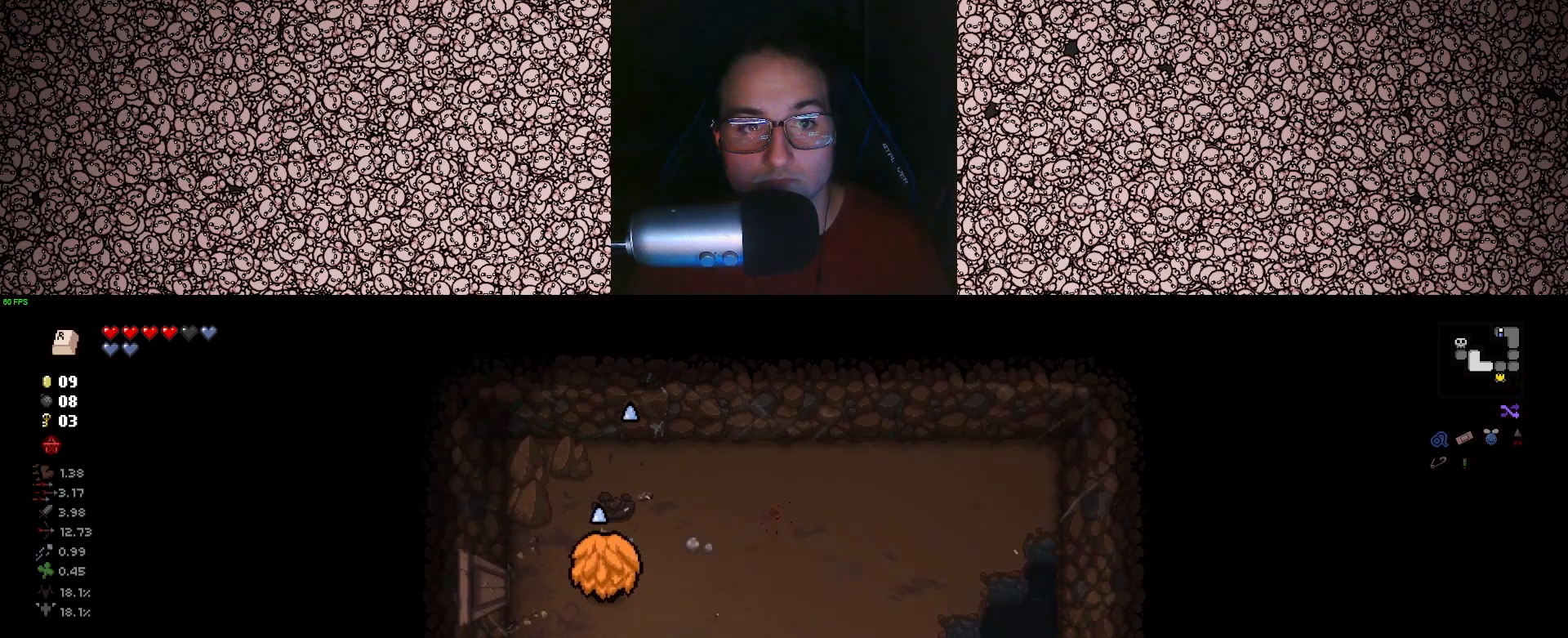
{"keys": ["a"], "events": [[83, "w", "down"], [417, "a", "down"], [467, "w", "up"]]}
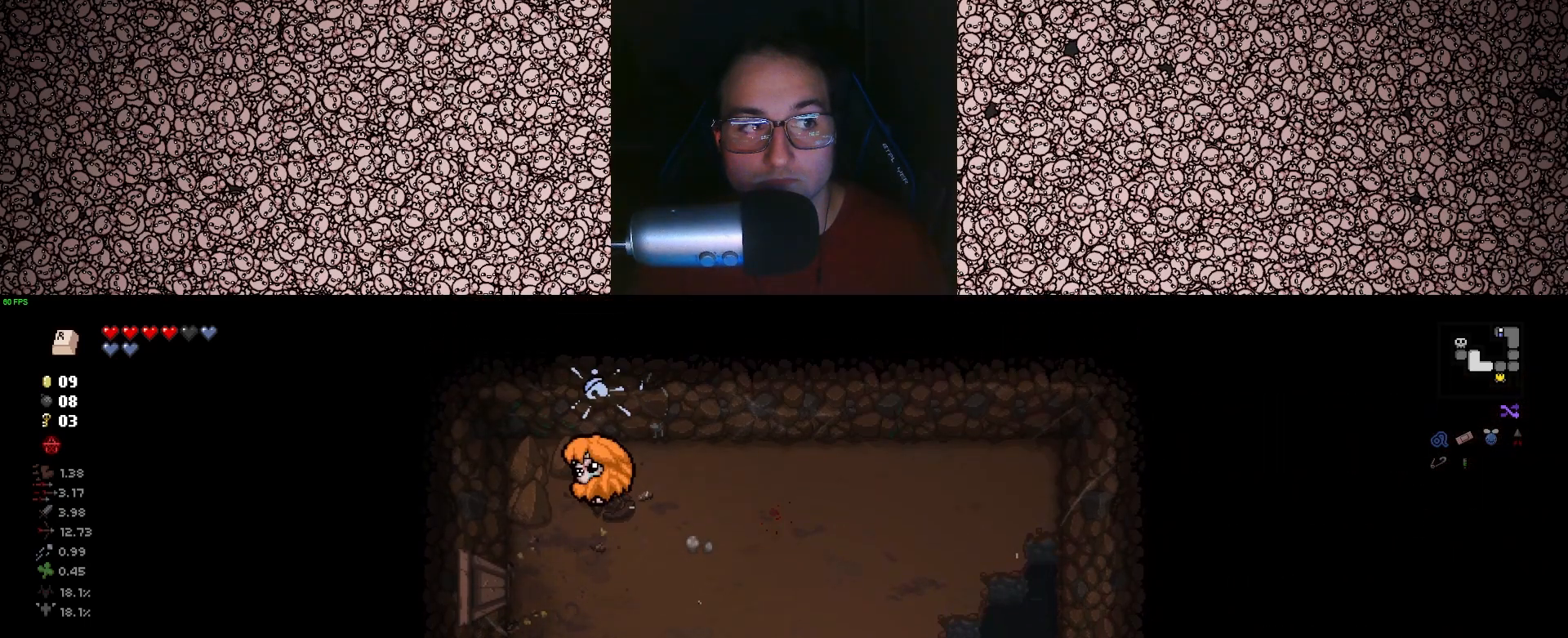
{"keys": ["a"], "events": [[50, "a", "up"], [267, "a", "down"], [300, "w", "down"], [350, "w", "up"]]}
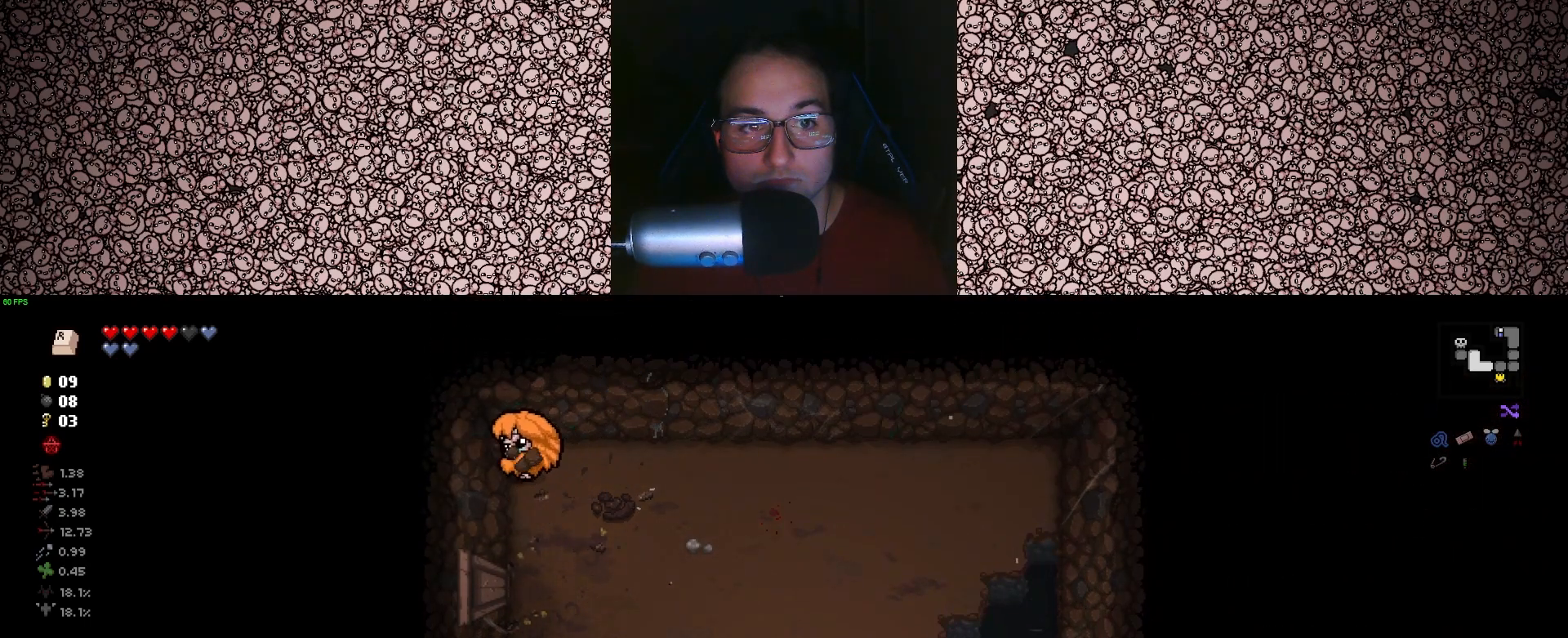
{"keys": ["d", "s"], "events": [[17, "s", "down"], [67, "a", "up"], [167, "d", "down"]]}
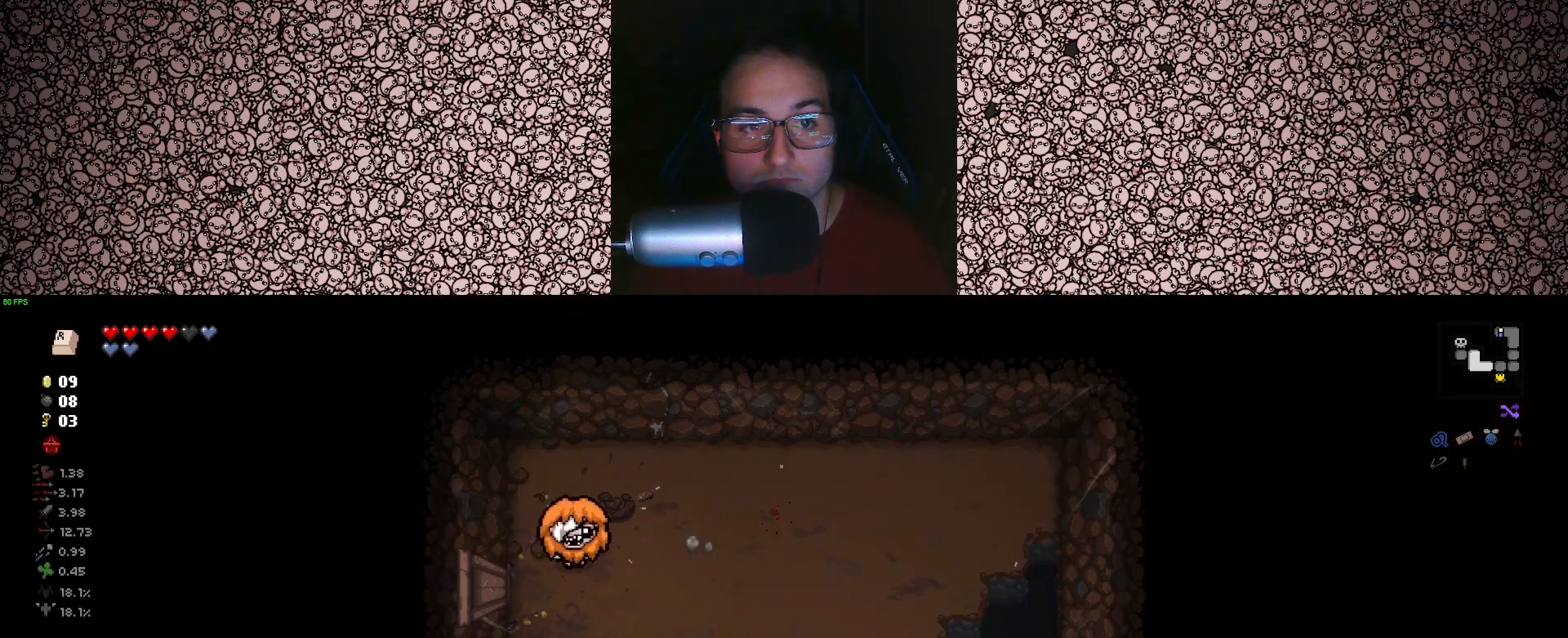
{"keys": ["s"], "events": [[217, "d", "up"]]}
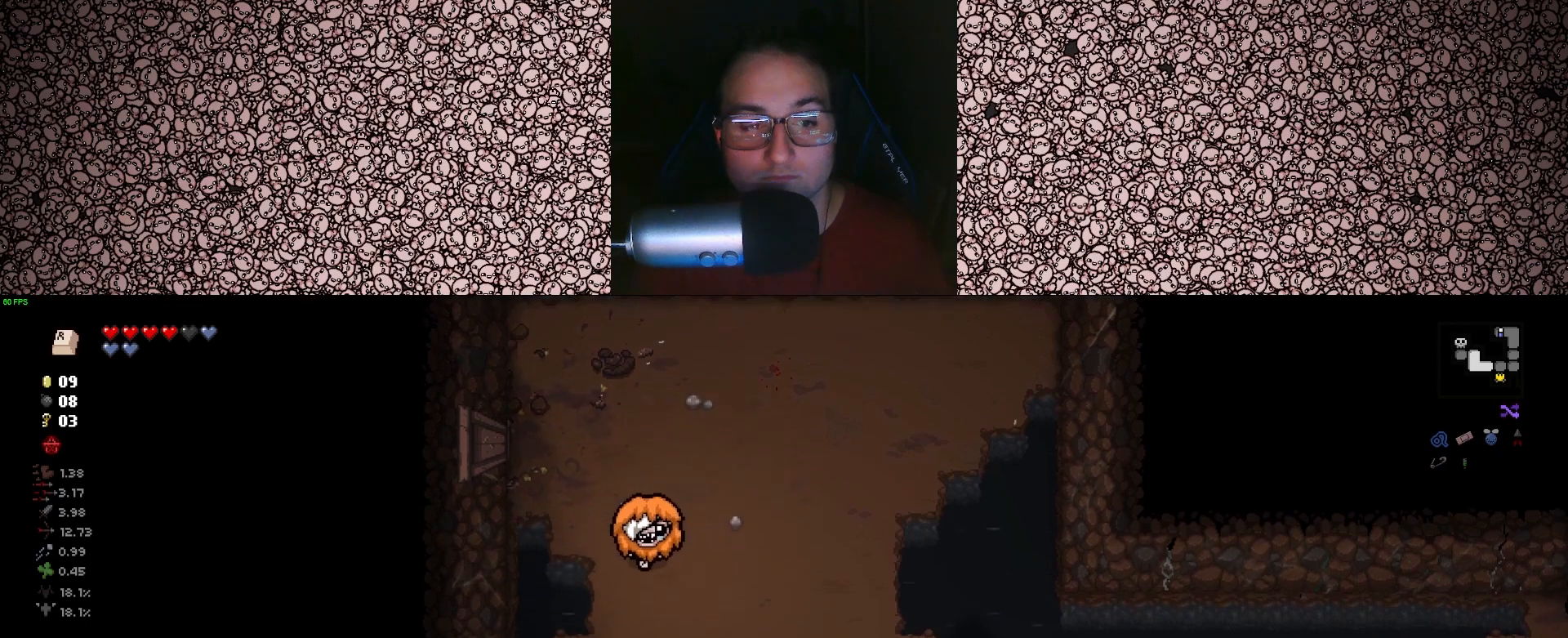
{"keys": ["a", "s"], "events": [[183, "a", "down"]]}
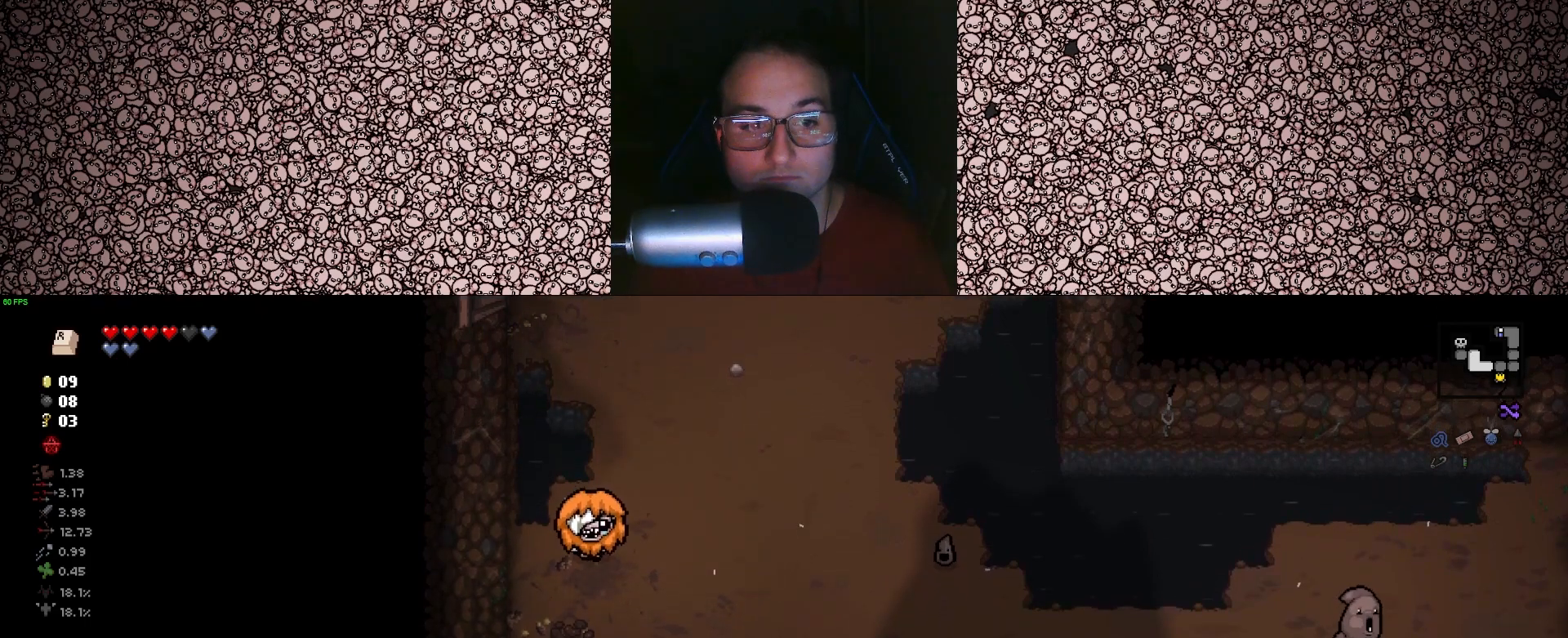
{"keys": ["d", "s"], "events": [[267, "a", "up"], [467, "d", "down"]]}
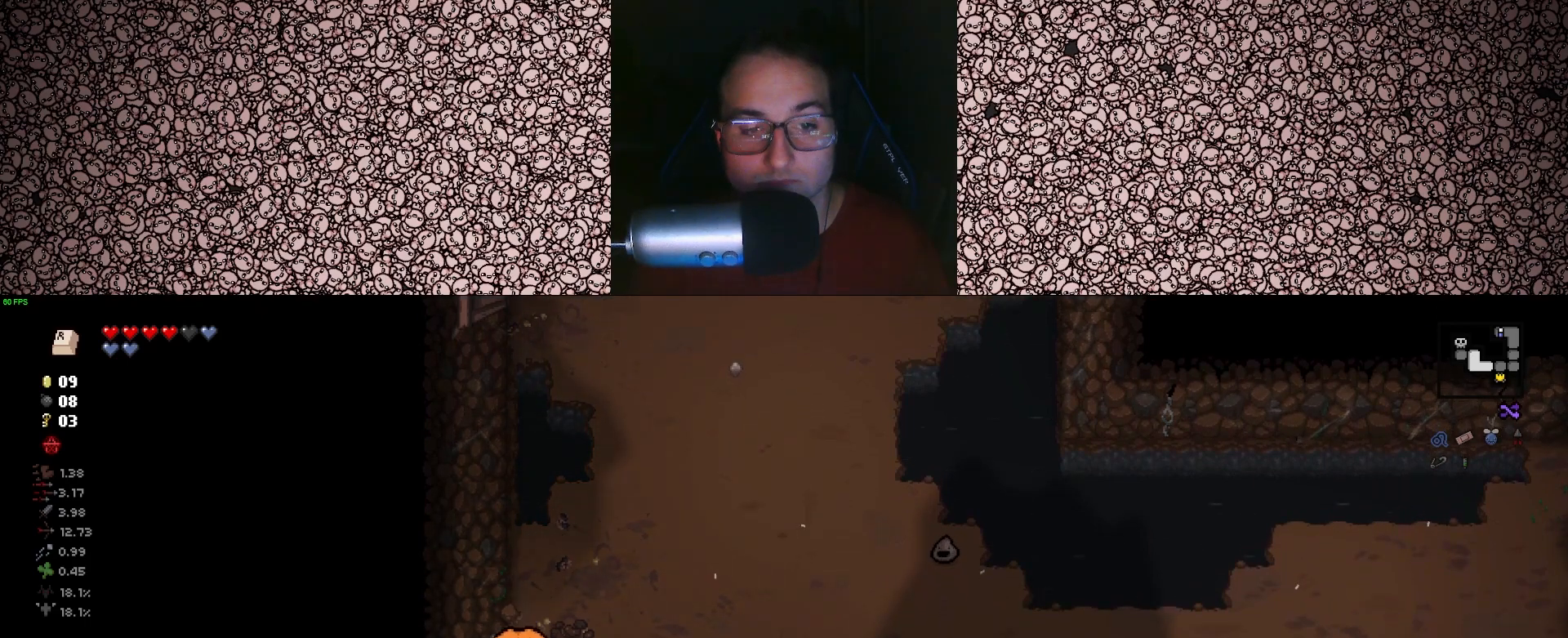
{"keys": ["d", "w"], "events": [[50, "s", "up"], [217, "w", "down"]]}
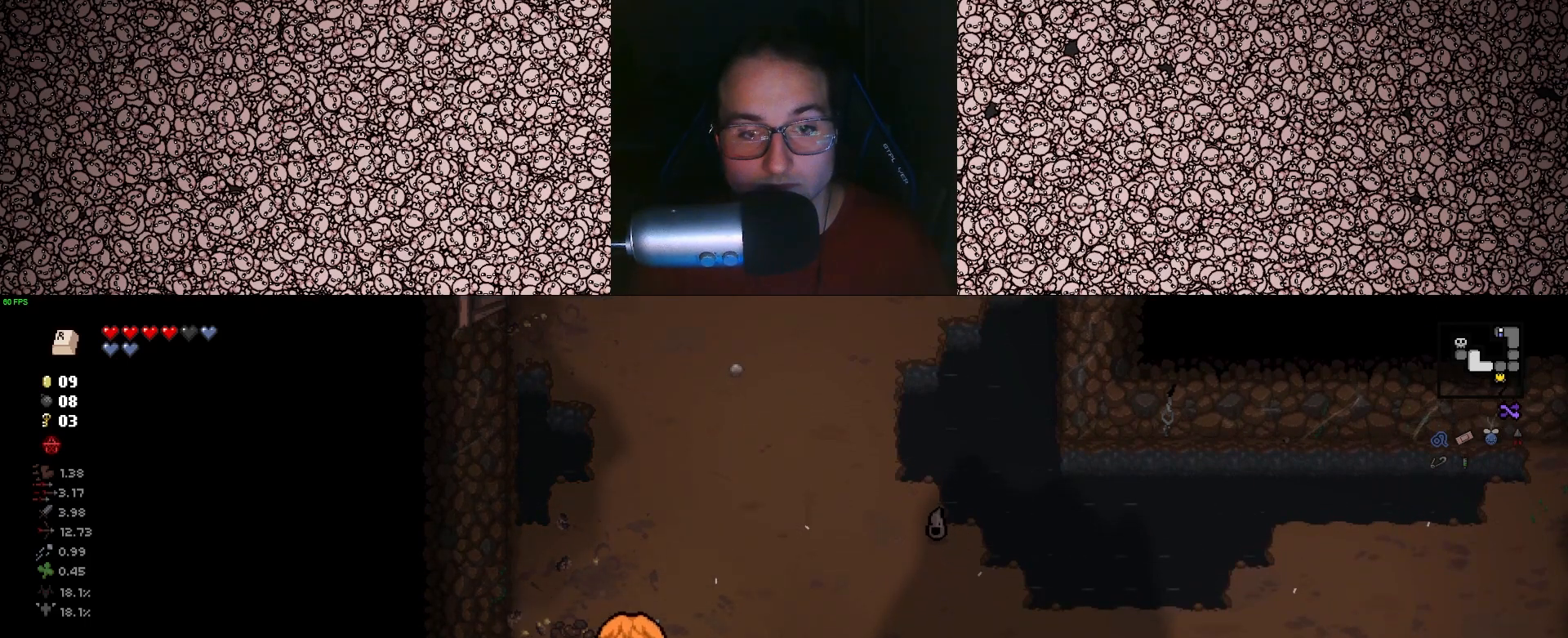
{"keys": ["right"], "events": [[67, "right", "down"], [433, "w", "up"], [467, "d", "up"]]}
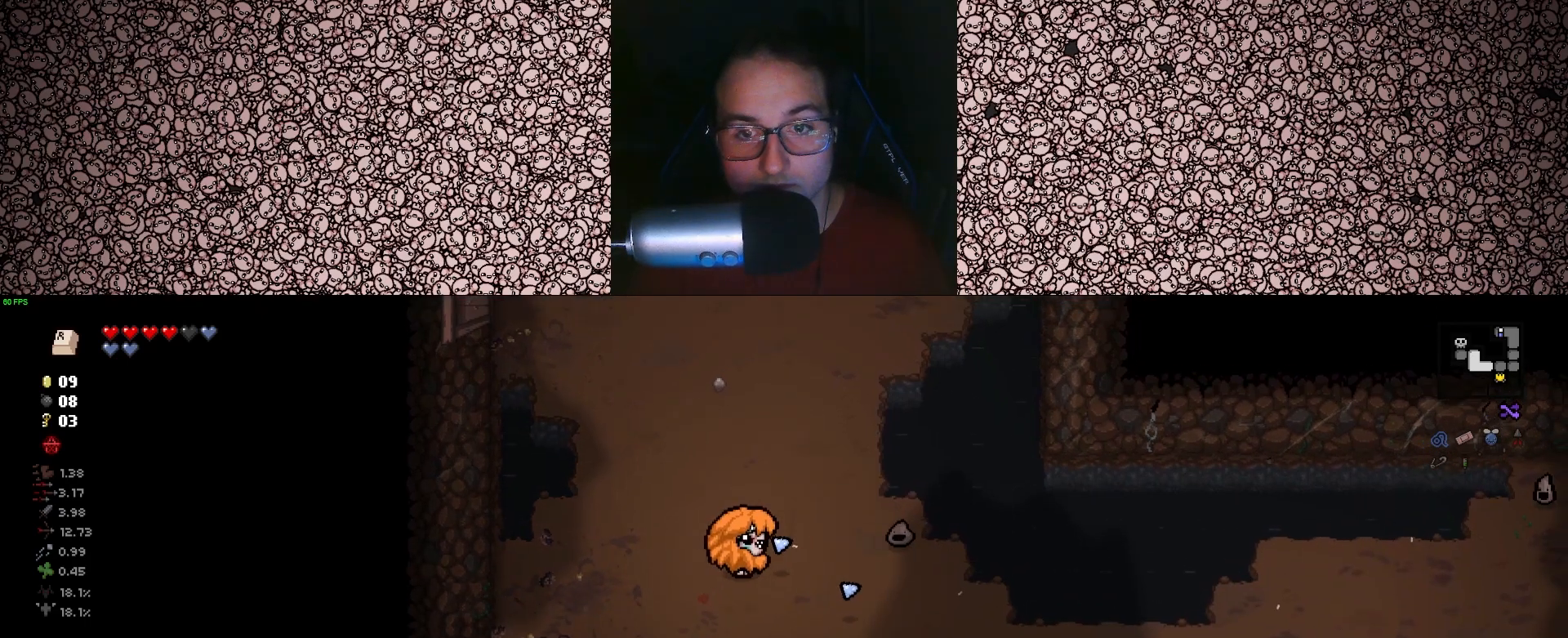
{"keys": ["right"], "events": []}
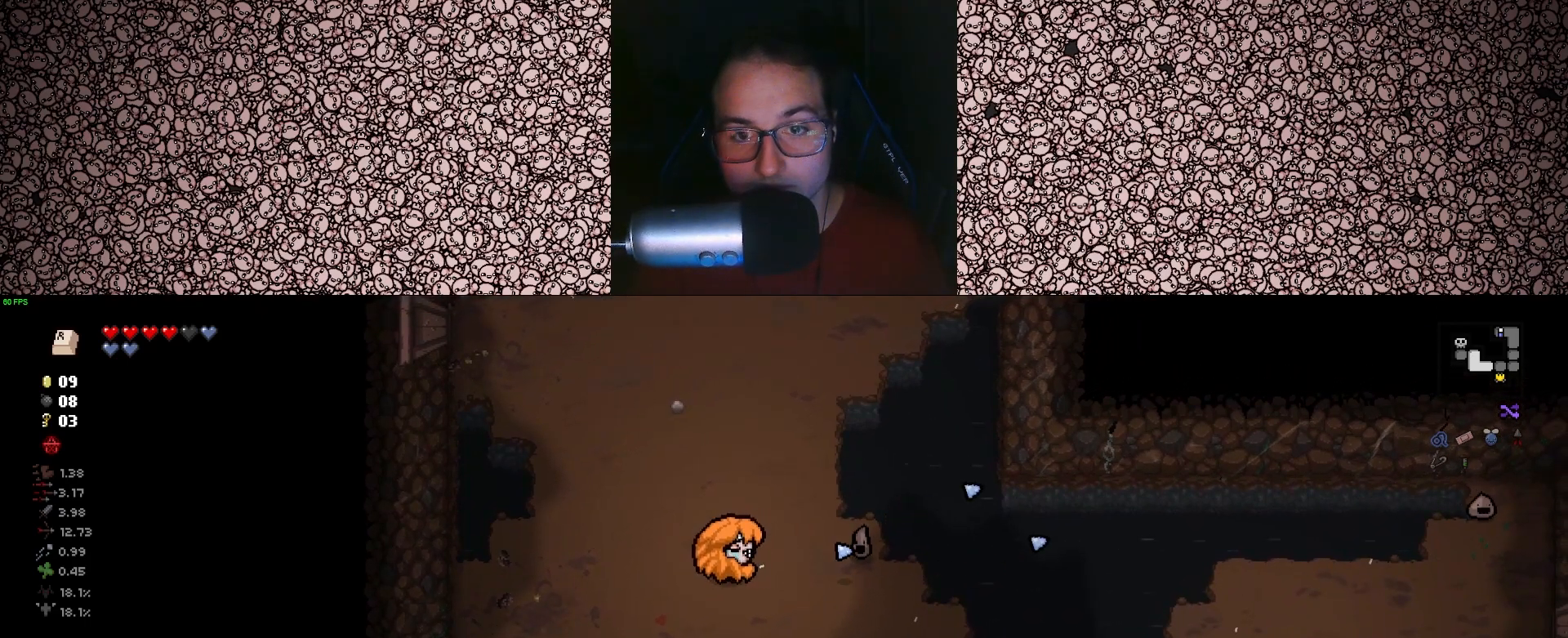
{"keys": ["right", "s"], "events": [[217, "w", "down"], [317, "w", "up"], [500, "s", "down"]]}
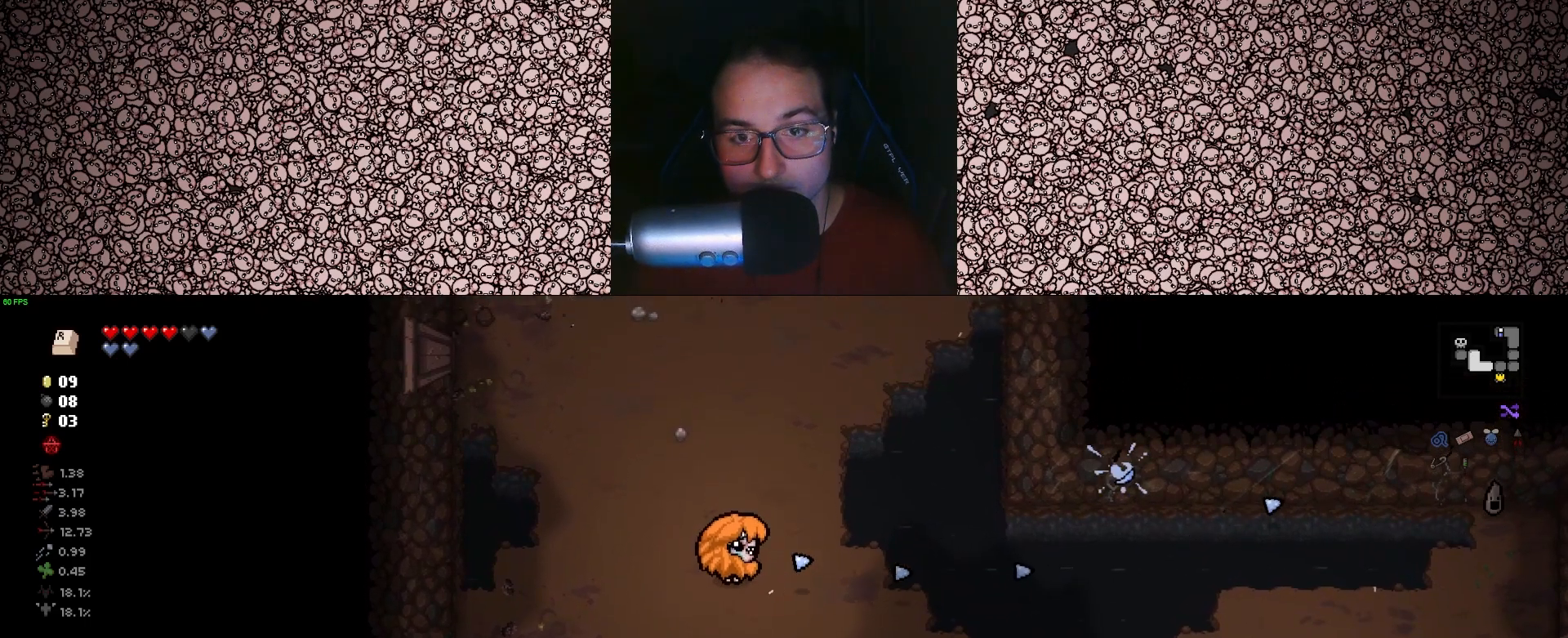
{"keys": ["d", "s"], "events": [[200, "right", "up"], [233, "d", "down"]]}
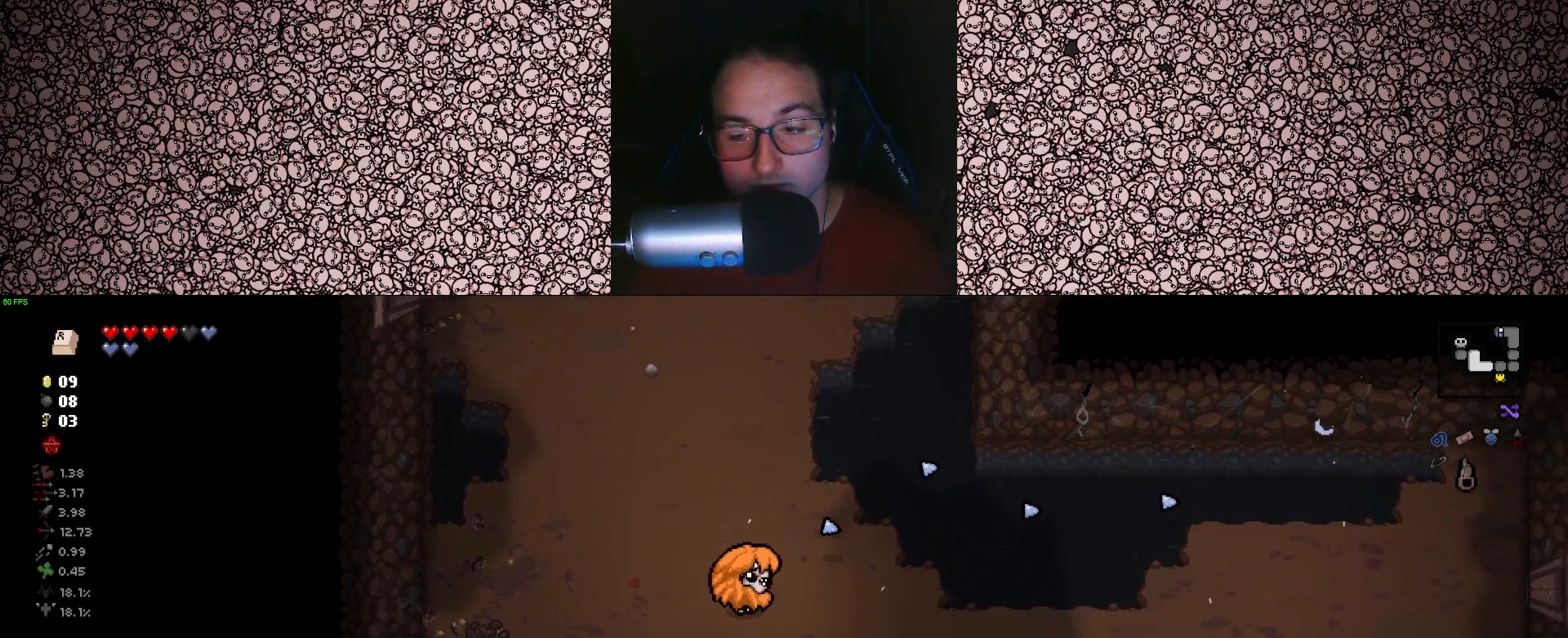
{"keys": ["a", "right"], "events": [[67, "s", "up"], [100, "right", "down"], [333, "a", "down"], [367, "d", "up"]]}